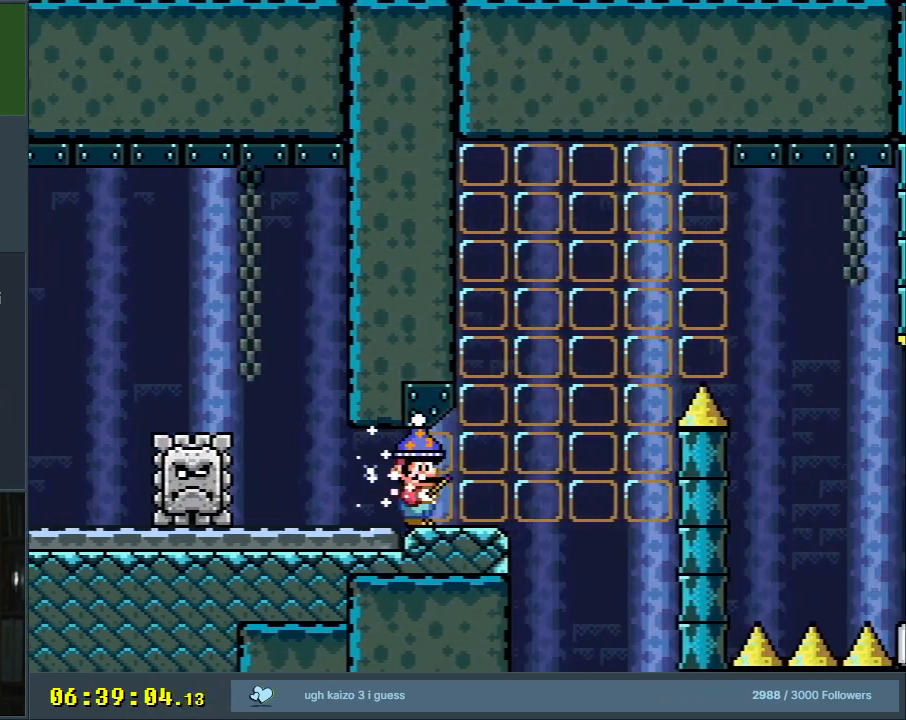
Gameplay with a controller (Nintendo layout); each line is a JSON object with the inputs held at the frame after it. "events" lists button and stick changes between this image and that frame as [ms after this image, input, new state], when the widget could be followed in between. Not read: L3 R3.
{"buttons": ["Y", "DPAD_RIGHT"], "events": [[167, "DPAD_LEFT", "down"], [283, "DPAD_LEFT", "up"], [467, "DPAD_RIGHT", "down"]]}
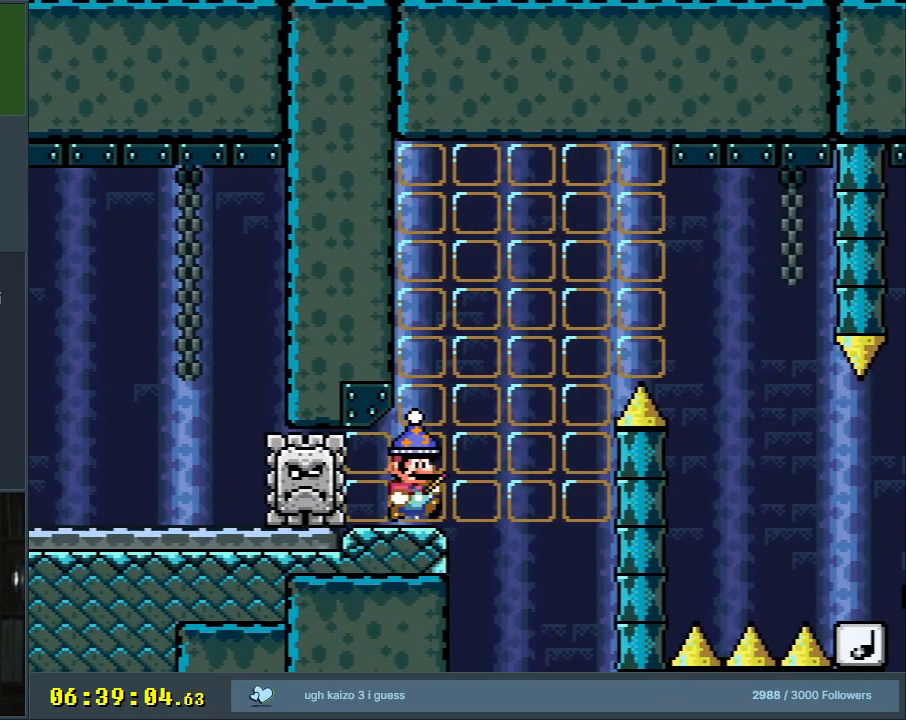
{"buttons": ["B", "X", "Y"], "events": [[50, "DPAD_RIGHT", "up"], [417, "B", "down"], [500, "X", "down"]]}
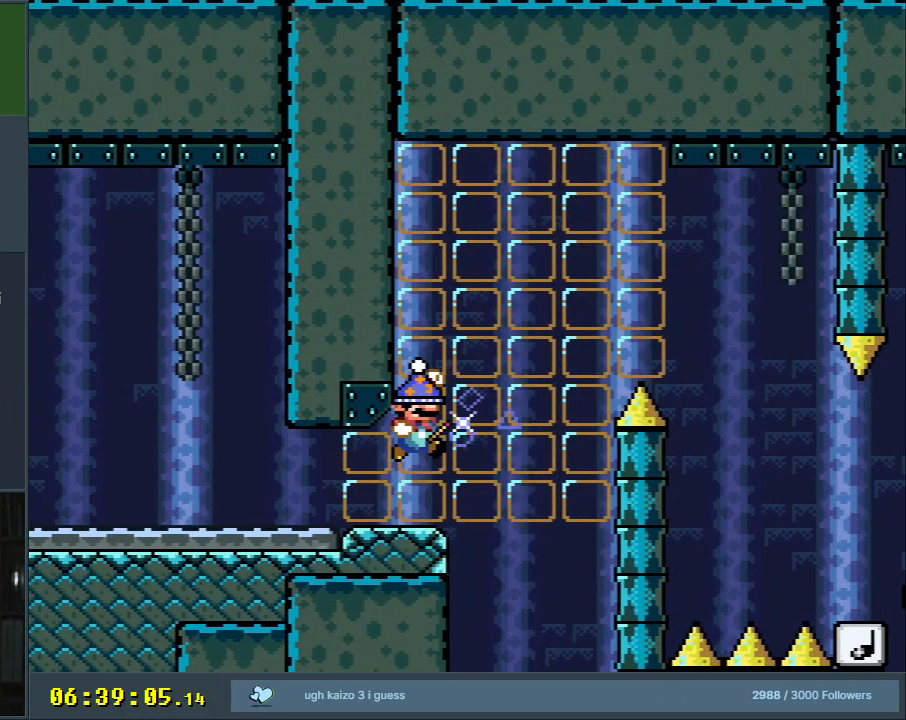
{"buttons": ["Y"], "events": [[50, "B", "up"], [167, "X", "up"], [283, "X", "down"], [433, "X", "up"]]}
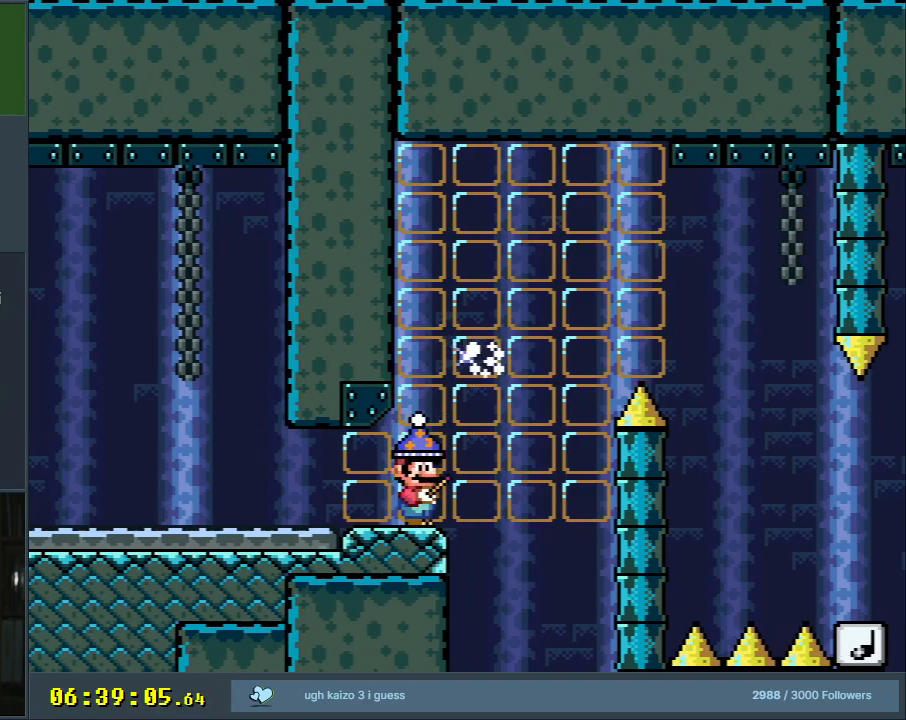
{"buttons": ["Y"], "events": [[100, "X", "down"], [217, "X", "up"]]}
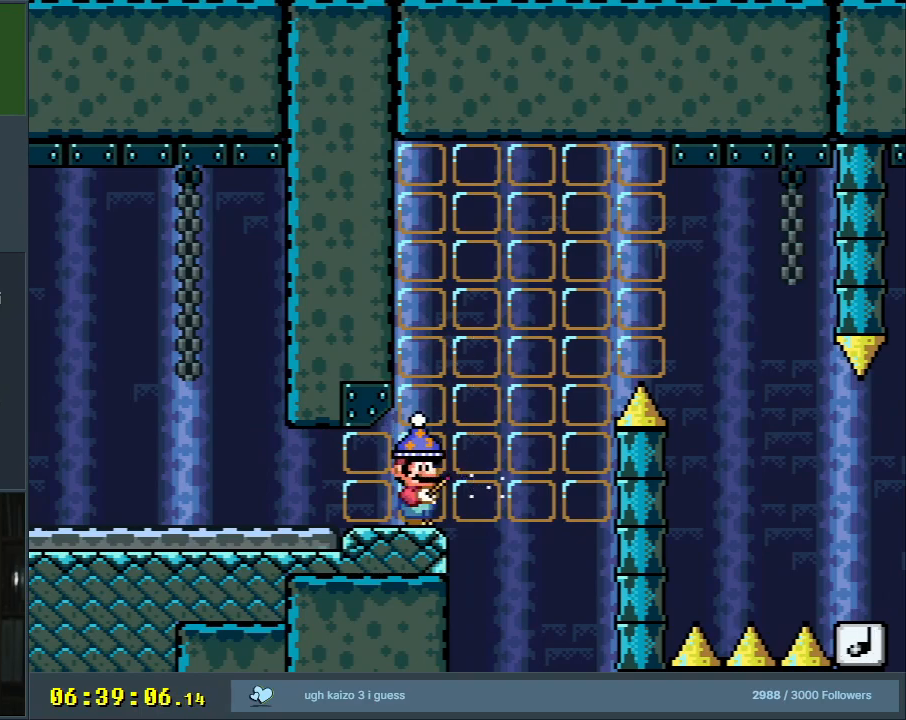
{"buttons": ["Y"], "events": [[67, "DPAD_LEFT", "down"], [167, "DPAD_LEFT", "up"]]}
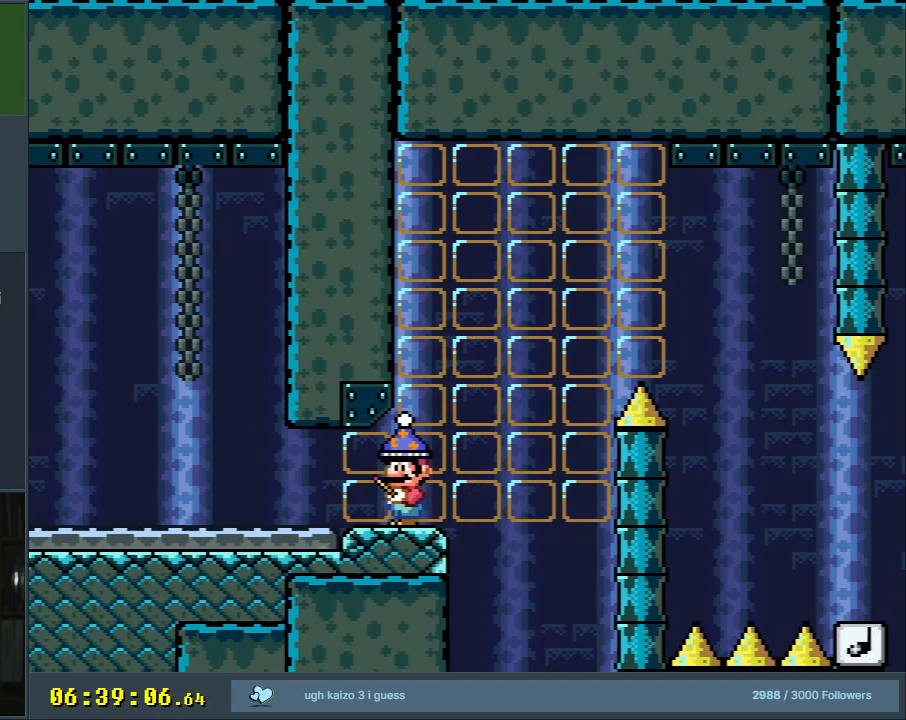
{"buttons": ["Y"], "events": []}
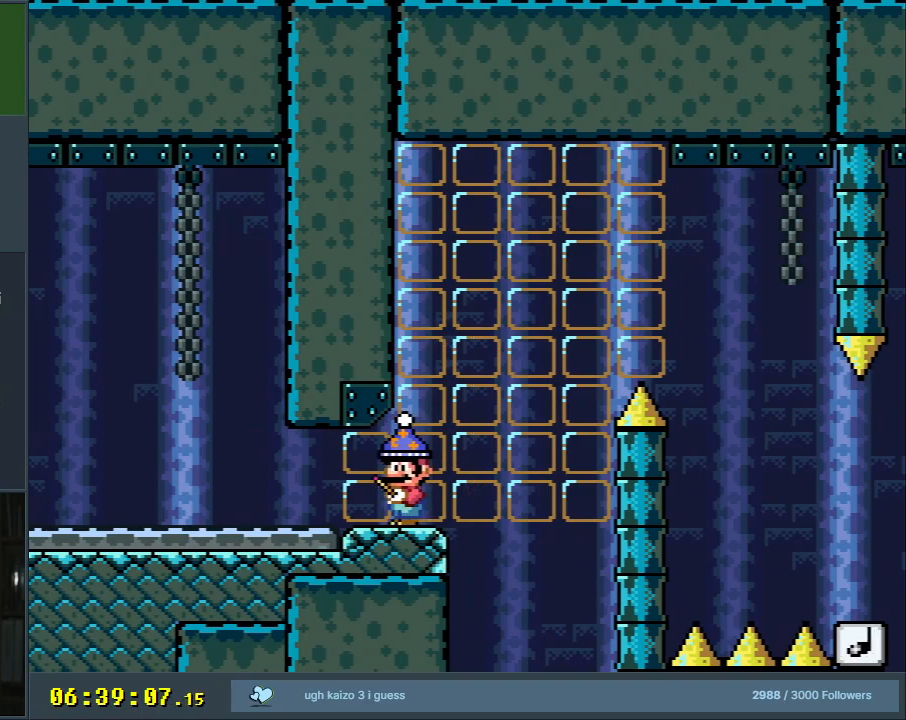
{"buttons": ["B", "Y", "DPAD_RIGHT"], "events": [[83, "DPAD_RIGHT", "down"], [333, "B", "down"]]}
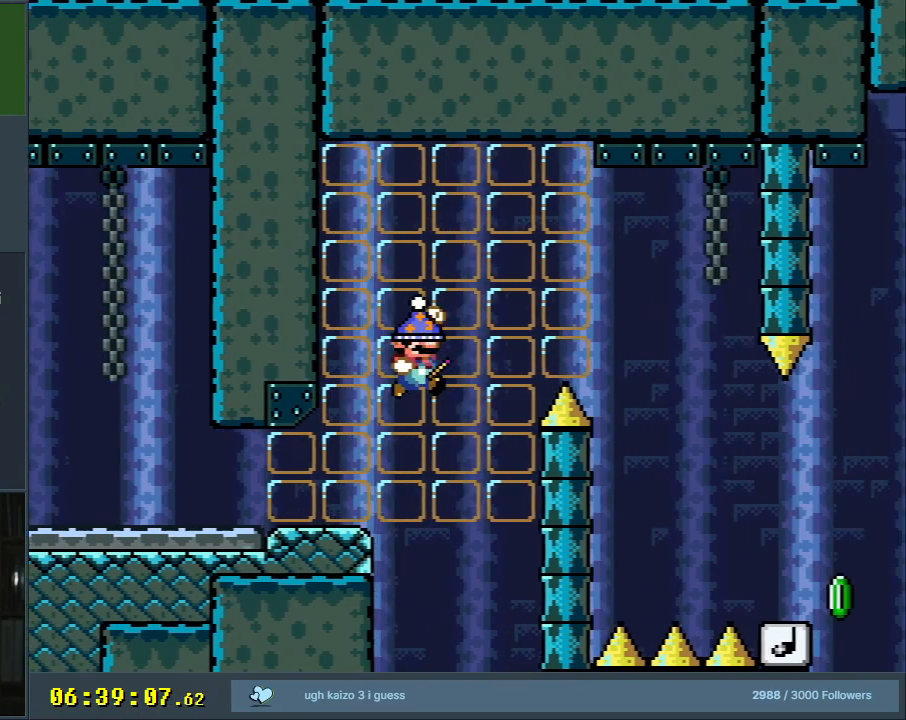
{"buttons": ["Y", "DPAD_RIGHT"], "events": [[233, "B", "up"]]}
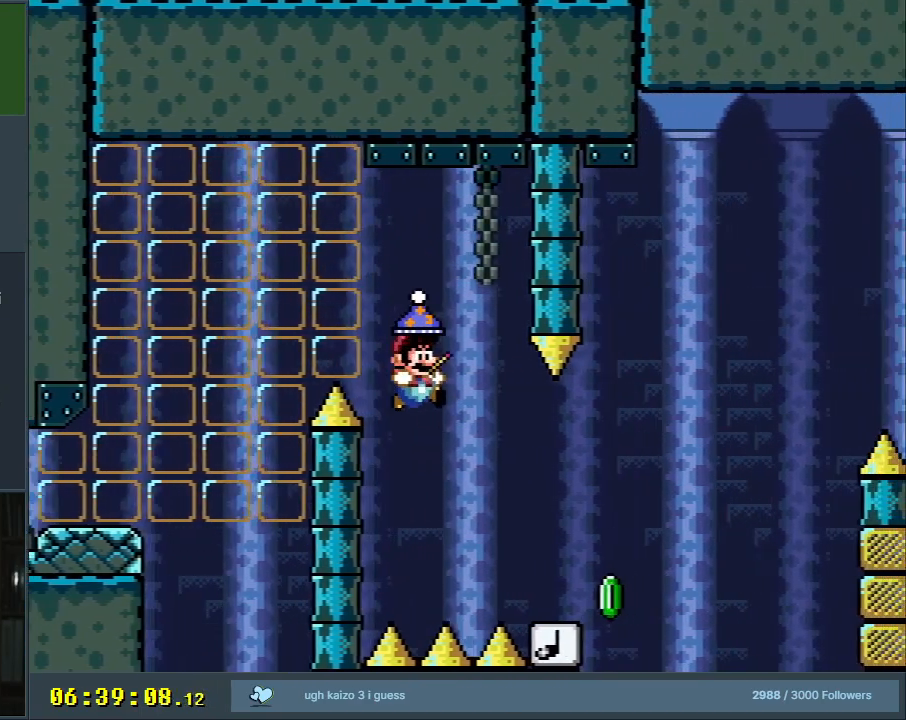
{"buttons": ["B", "X", "Y", "DPAD_RIGHT"], "events": [[100, "B", "down"], [400, "X", "down"]]}
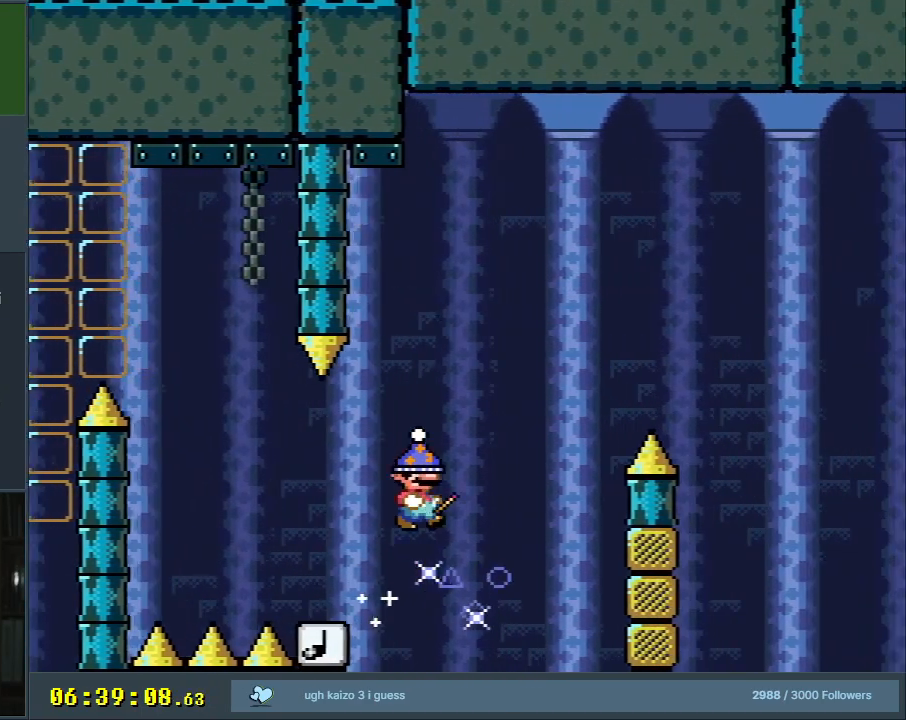
{"buttons": ["B", "Y", "DPAD_RIGHT"], "events": [[117, "X", "up"]]}
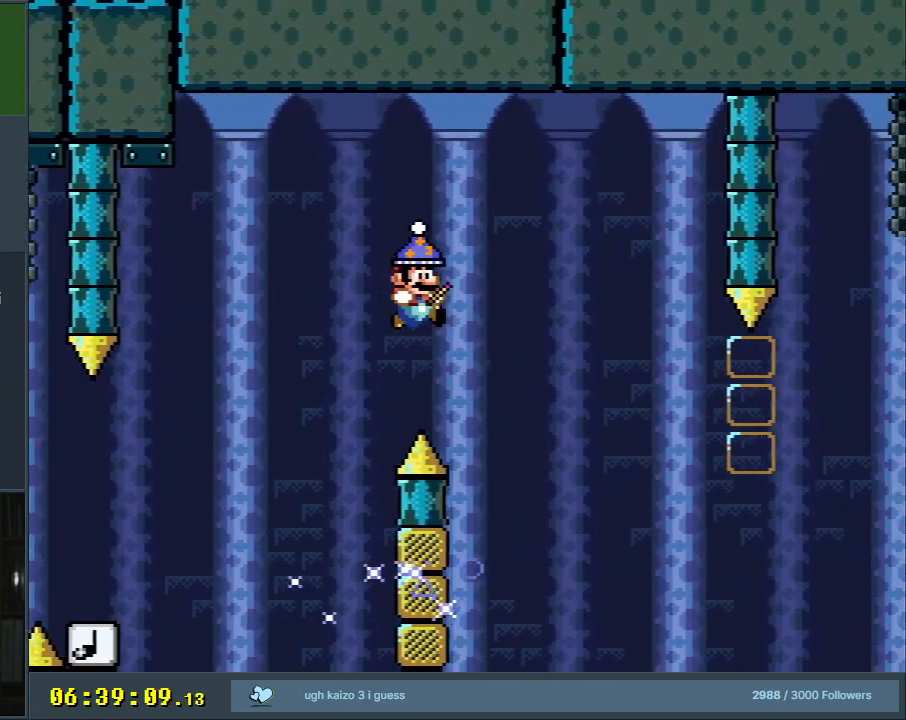
{"buttons": ["Y", "DPAD_RIGHT"], "events": [[317, "B", "up"]]}
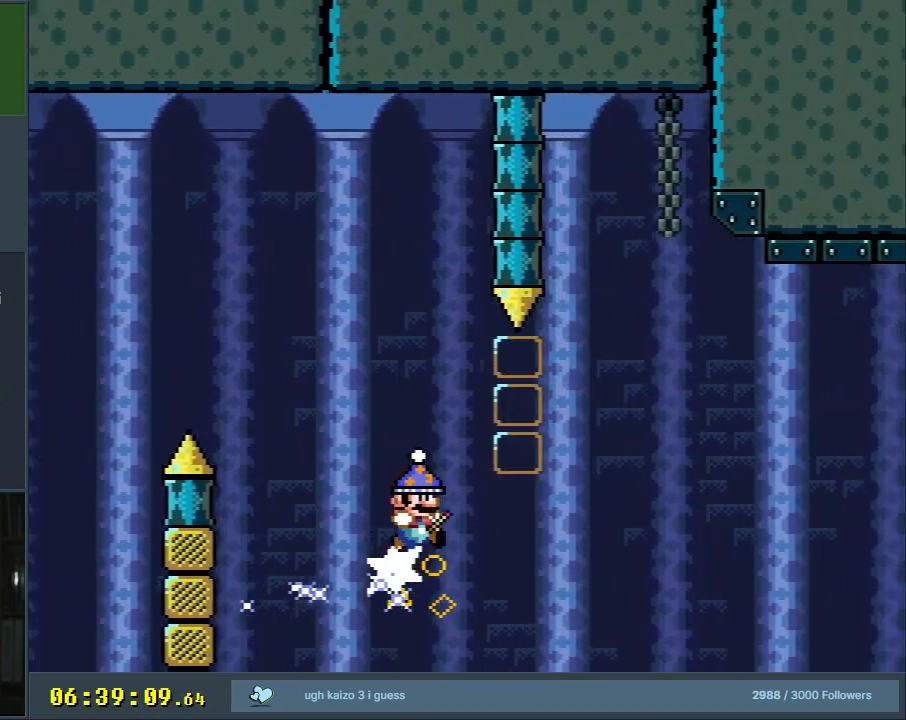
{"buttons": ["Y", "DPAD_RIGHT"], "events": []}
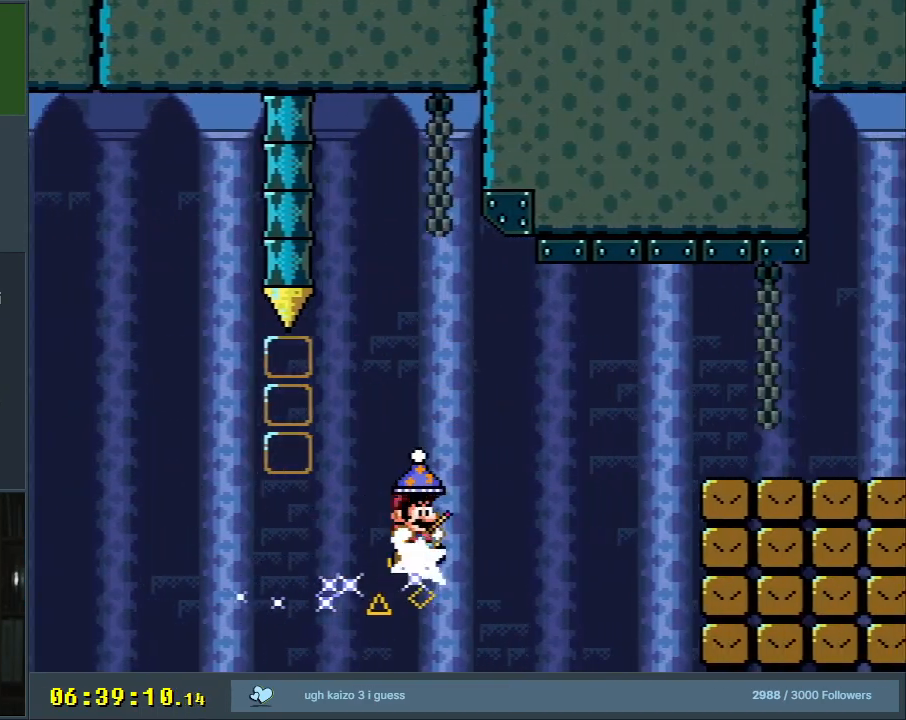
{"buttons": ["Y", "DPAD_RIGHT"], "events": [[167, "B", "down"], [483, "B", "up"]]}
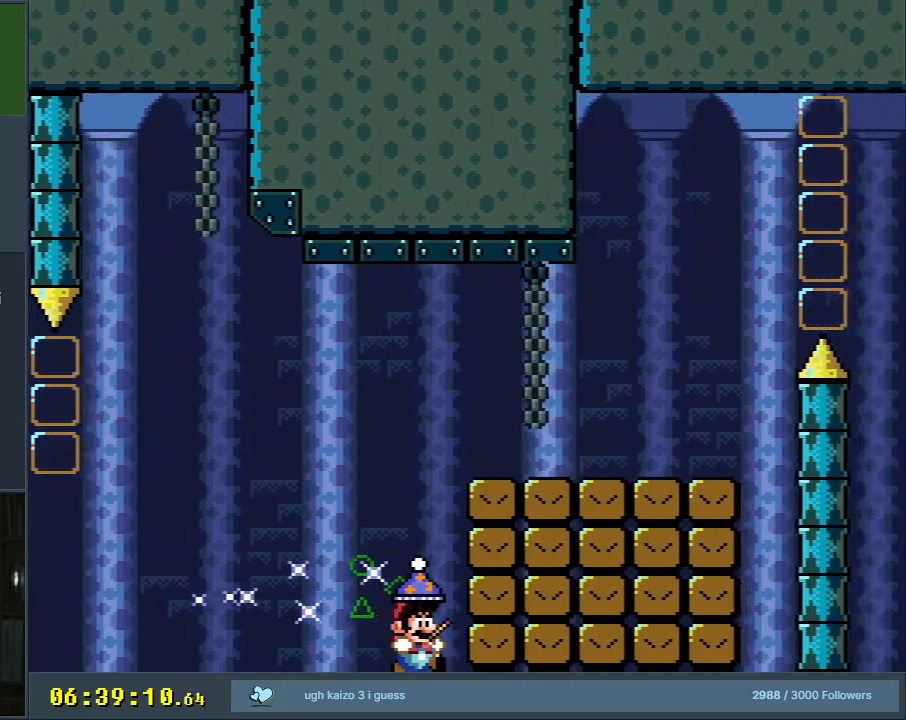
{"buttons": [], "events": [[33, "B", "down"], [133, "DPAD_RIGHT", "up"], [233, "B", "up"], [400, "Y", "up"]]}
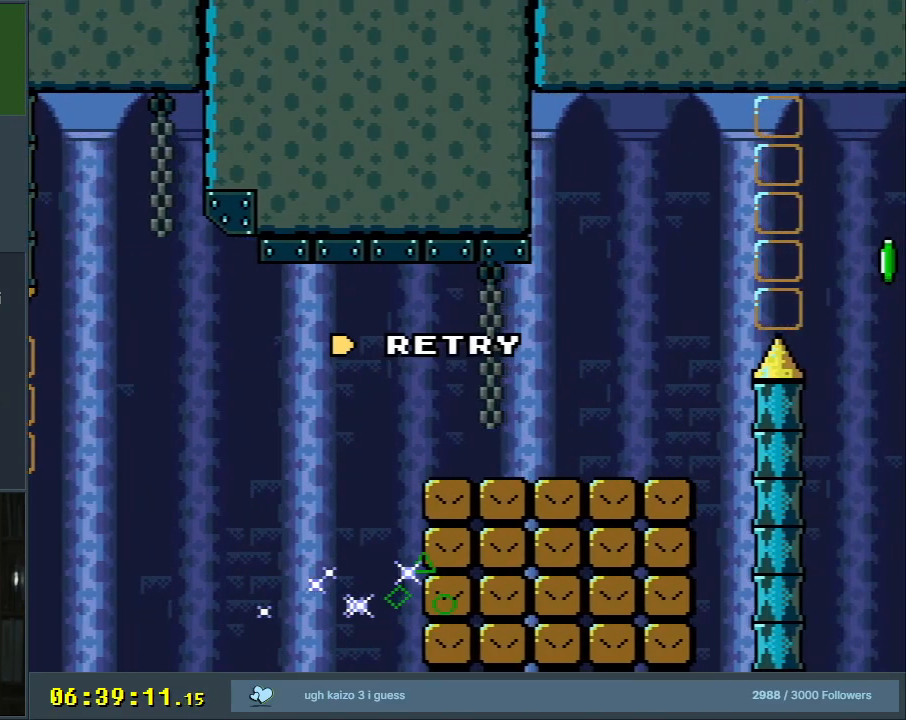
{"buttons": ["A"], "events": [[500, "A", "down"]]}
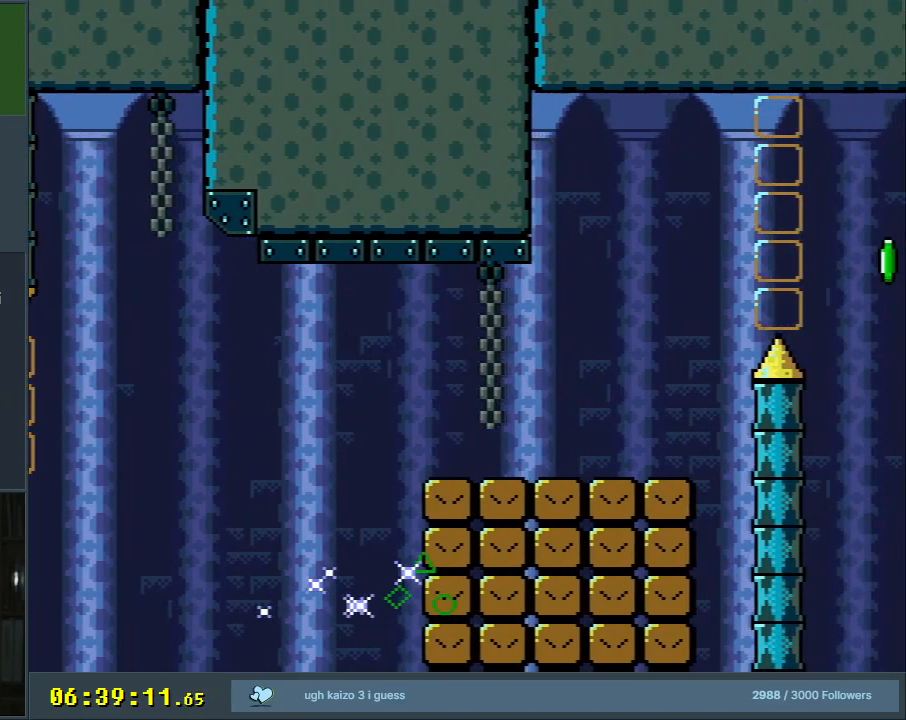
{"buttons": ["B", "Y", "DPAD_RIGHT"], "events": [[100, "A", "up"], [167, "A", "down"], [283, "A", "up"], [367, "DPAD_RIGHT", "down"], [367, "Y", "down"], [500, "B", "down"]]}
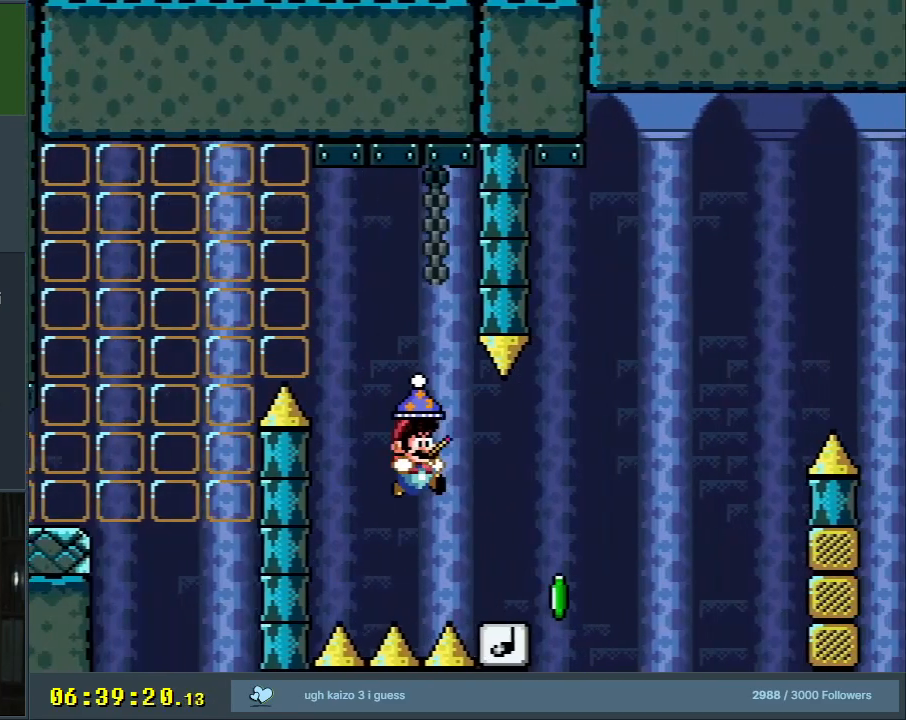
{"buttons": ["B", "Y", "DPAD_RIGHT"], "events": [[200, "X", "down"], [467, "X", "up"]]}
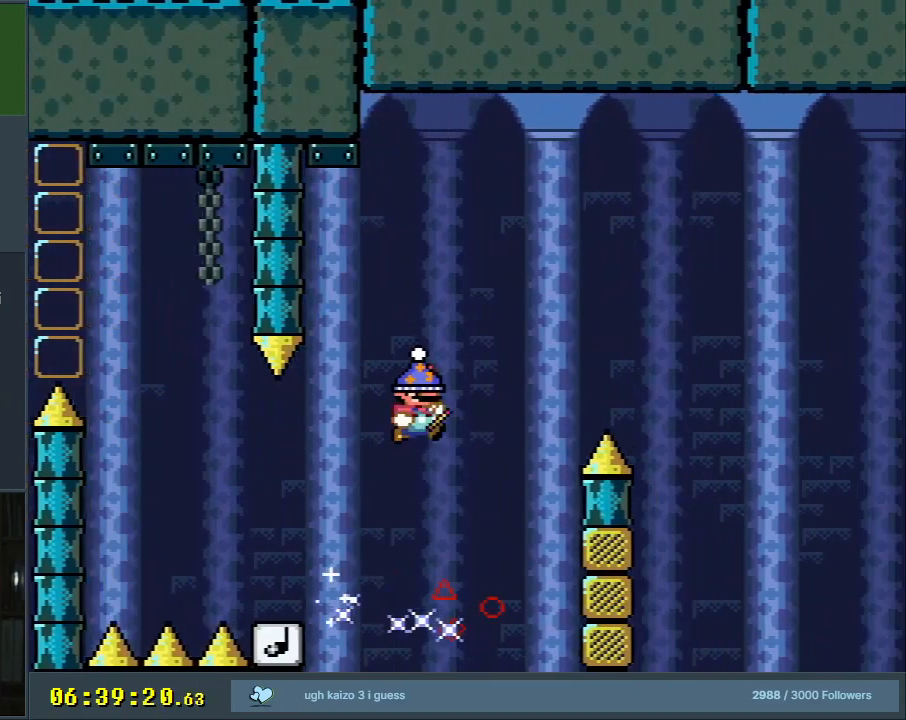
{"buttons": ["B", "Y", "DPAD_RIGHT"], "events": []}
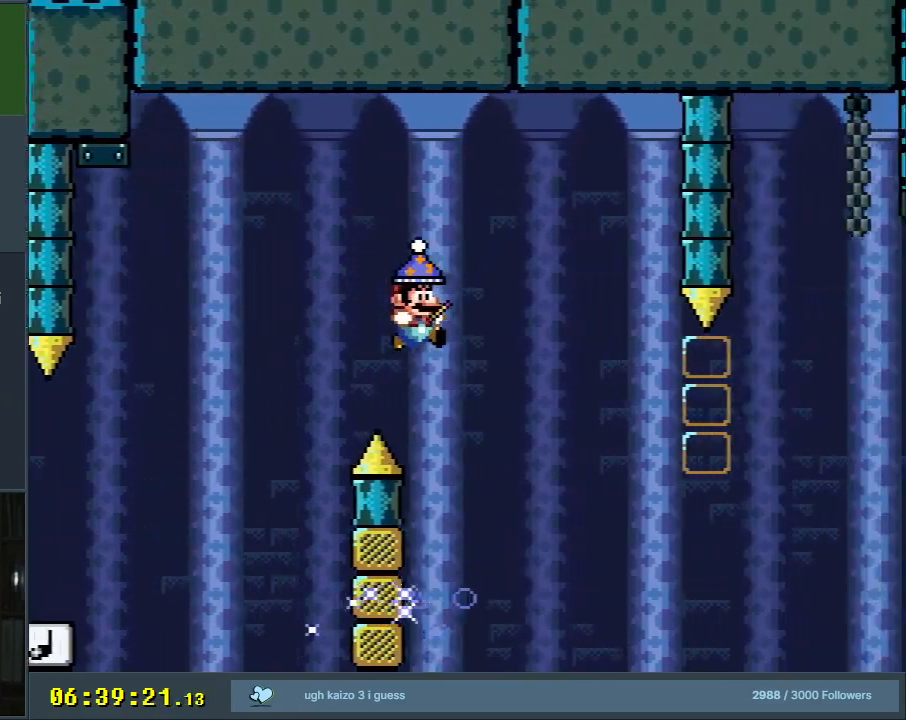
{"buttons": ["Y"], "events": [[200, "B", "up"], [217, "DPAD_RIGHT", "up"]]}
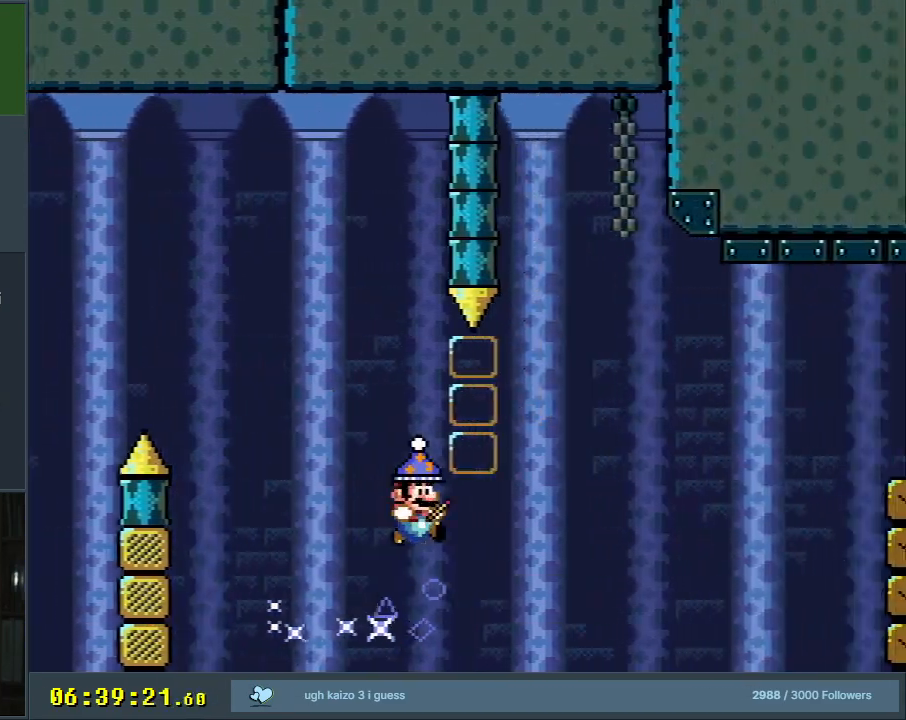
{"buttons": ["Y"], "events": []}
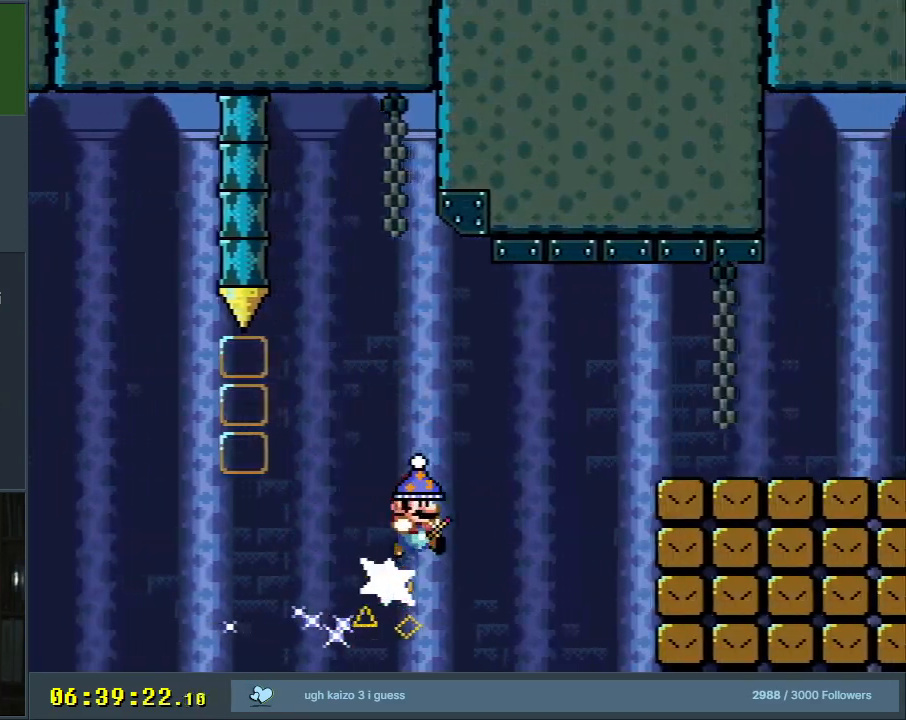
{"buttons": ["Y", "DPAD_RIGHT"], "events": [[133, "B", "down"], [133, "DPAD_LEFT", "down"], [217, "DPAD_LEFT", "up"], [217, "DPAD_RIGHT", "down"], [433, "B", "up"]]}
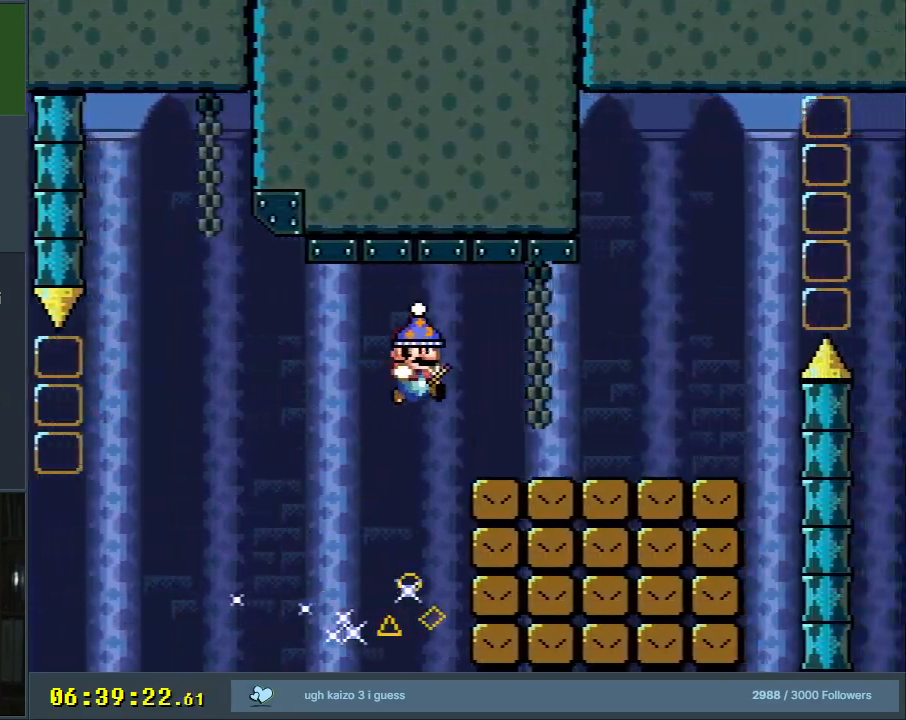
{"buttons": ["B", "Y", "DPAD_RIGHT"], "events": [[483, "B", "down"]]}
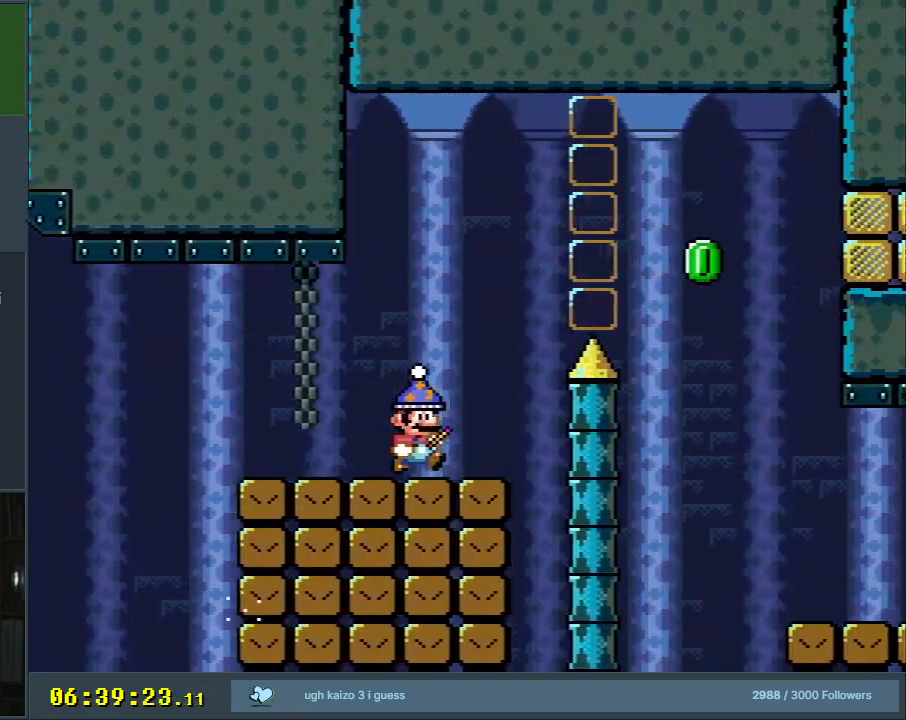
{"buttons": ["Y"], "events": [[350, "X", "down"], [417, "B", "up"], [417, "DPAD_RIGHT", "up"], [450, "X", "up"]]}
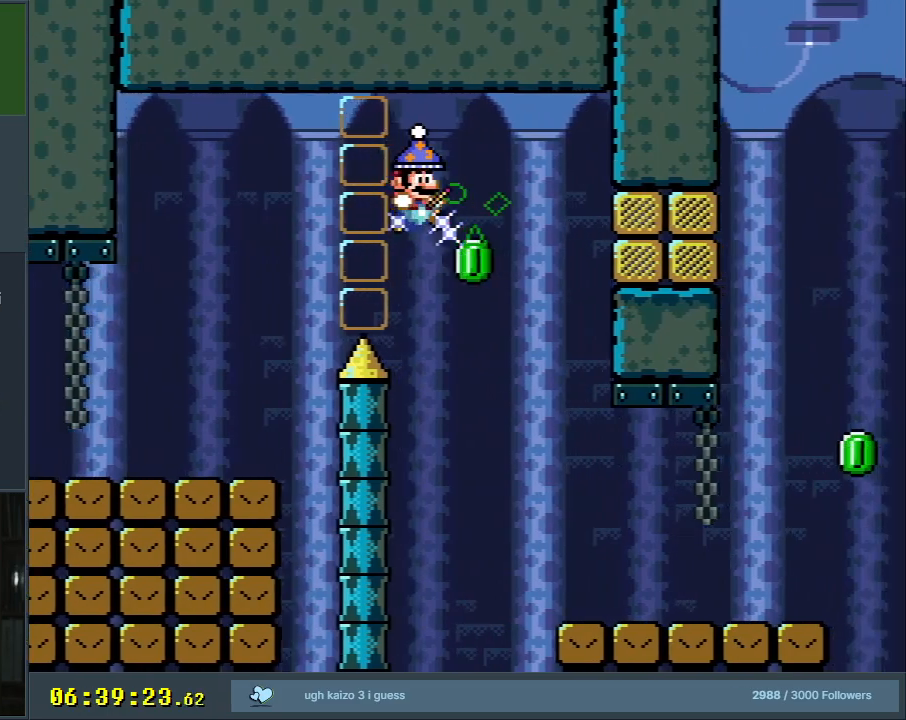
{"buttons": ["Y", "DPAD_RIGHT"], "events": [[367, "DPAD_RIGHT", "down"]]}
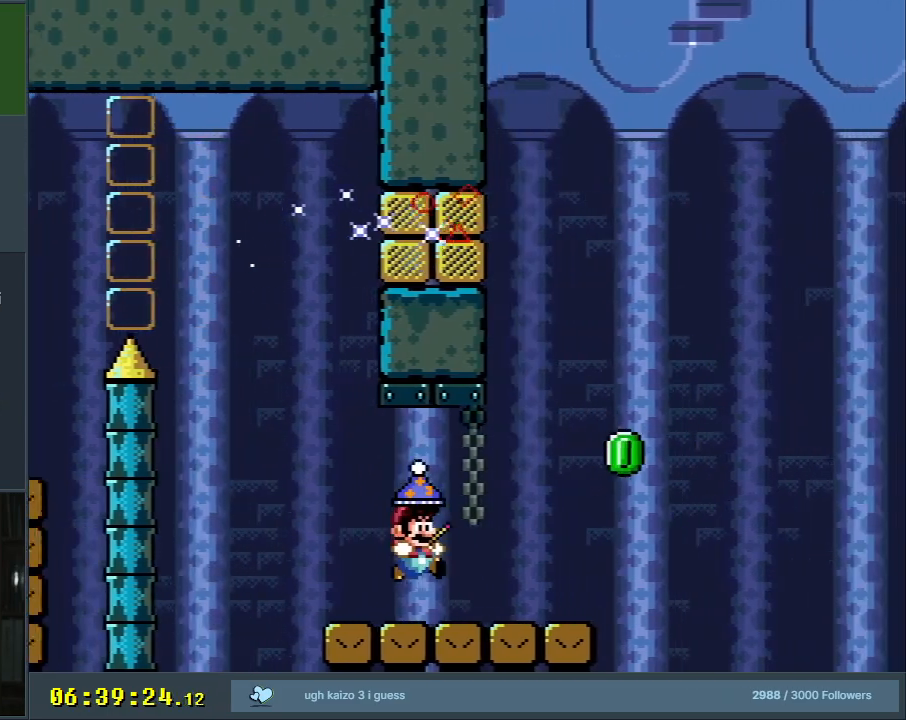
{"buttons": ["B", "X", "Y", "DPAD_RIGHT"], "events": [[183, "B", "down"], [333, "X", "down"]]}
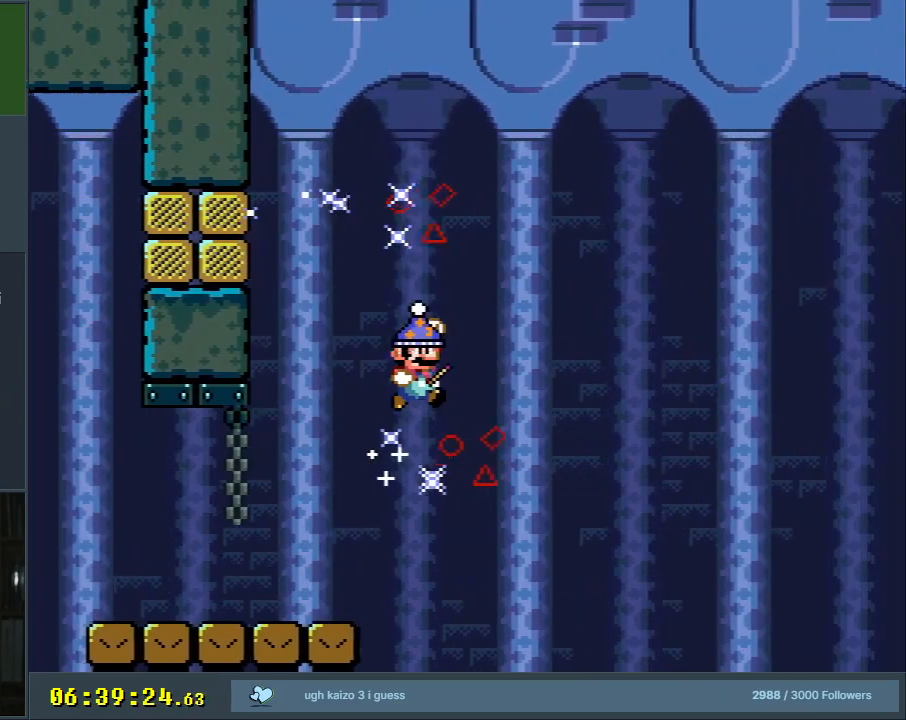
{"buttons": ["B", "Y", "DPAD_RIGHT"], "events": [[133, "X", "up"]]}
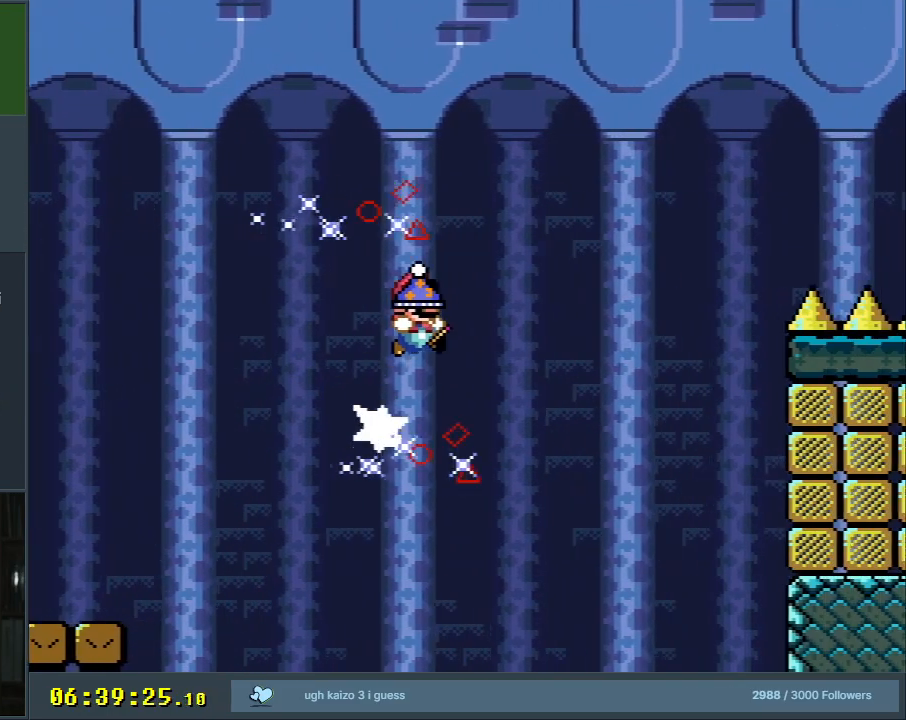
{"buttons": ["B", "Y", "DPAD_RIGHT"], "events": [[217, "DPAD_RIGHT", "up"], [250, "DPAD_UP", "down"], [267, "DPAD_UP", "up"], [283, "DPAD_LEFT", "down"], [367, "DPAD_LEFT", "up"], [367, "DPAD_UP", "down"], [383, "DPAD_RIGHT", "down"], [383, "DPAD_UP", "up"]]}
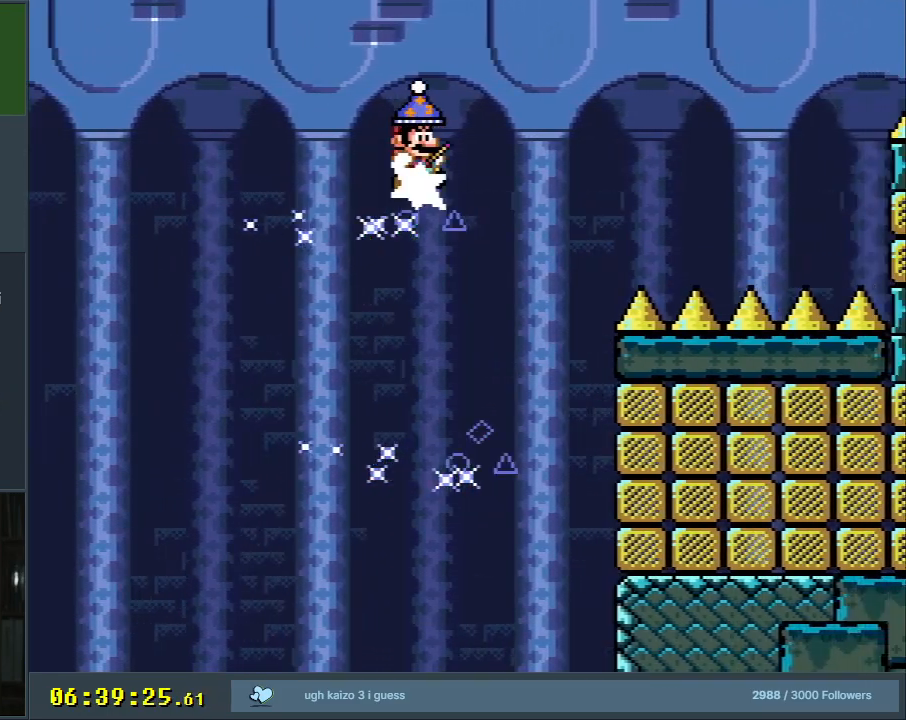
{"buttons": ["Y", "DPAD_RIGHT"], "events": [[33, "B", "up"], [117, "DPAD_RIGHT", "up"], [367, "DPAD_RIGHT", "down"]]}
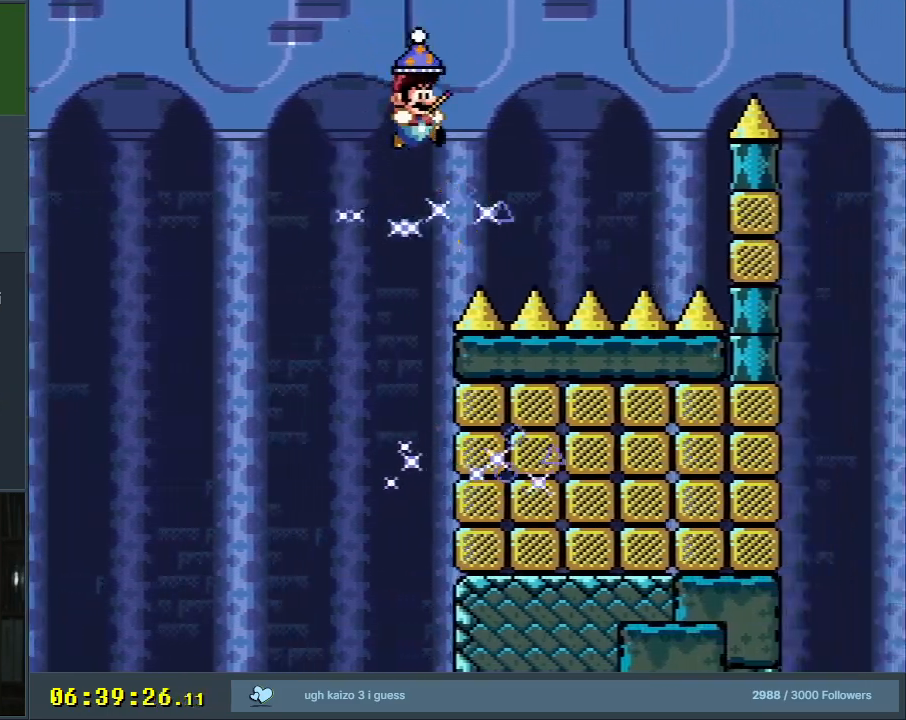
{"buttons": ["B", "Y", "DPAD_RIGHT"], "events": [[100, "DPAD_RIGHT", "up"], [350, "B", "down"], [500, "DPAD_RIGHT", "down"]]}